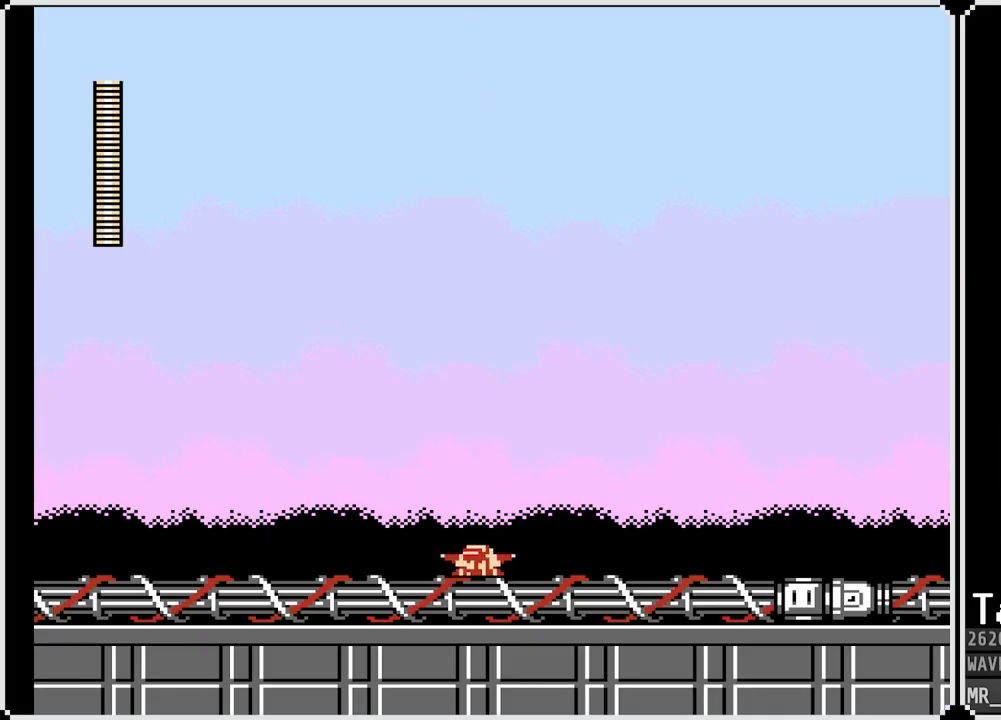
Gameplay with a controller (PlayStation layout); each line is a JSON object with the inputs held at the frame after it. "events" lists button and stick changes between this image and that frame as [ms after this image, input, new state], when the widget could be followed in between.
{"buttons": ["DPAD_RIGHT"], "left_stick": "center", "right_stick": "center", "events": [[233, "SQUARE", "down"], [383, "SQUARE", "up"], [467, "DPAD_RIGHT", "down"]]}
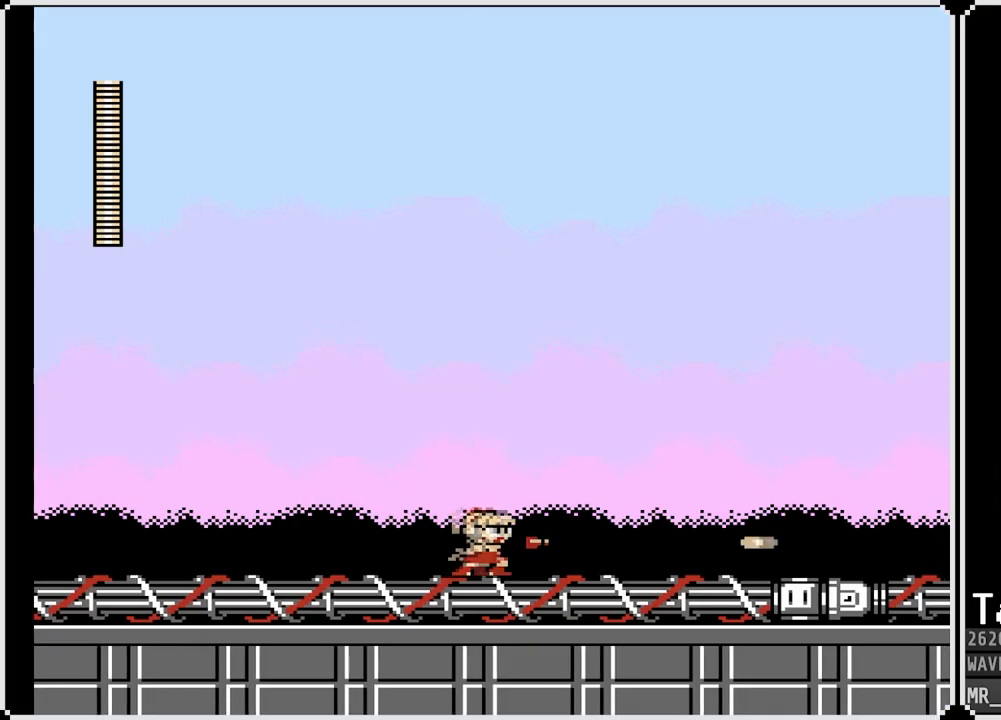
{"buttons": ["DPAD_RIGHT"], "left_stick": "center", "right_stick": "center", "events": []}
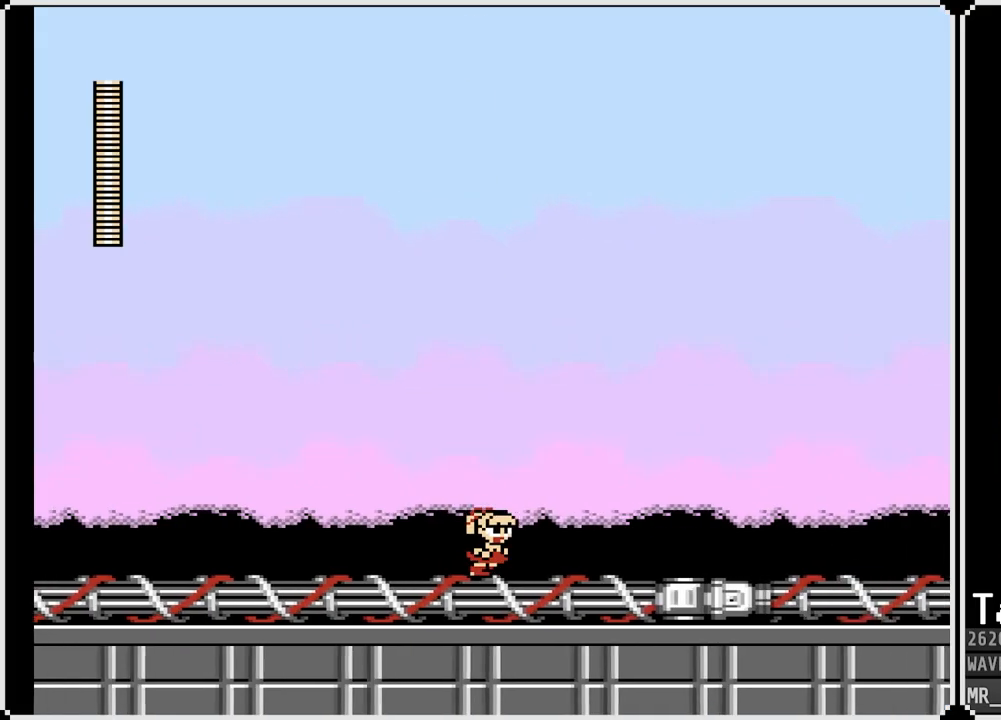
{"buttons": ["SQUARE", "DPAD_RIGHT"], "left_stick": "center", "right_stick": "center", "events": [[233, "SQUARE", "down"], [333, "SQUARE", "up"], [483, "SQUARE", "down"]]}
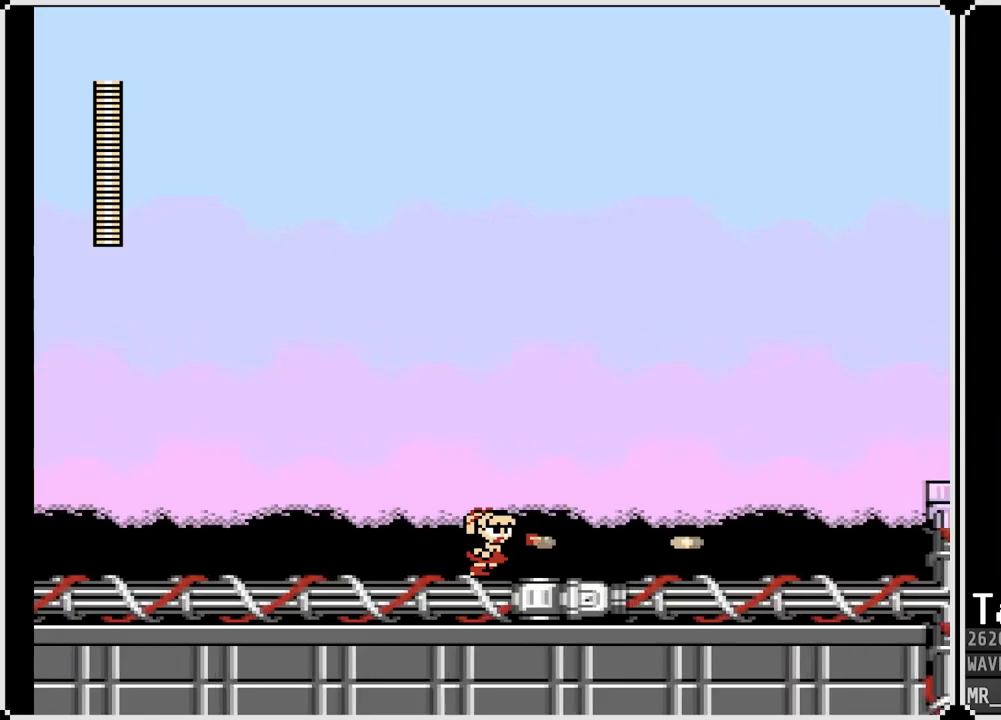
{"buttons": ["SQUARE", "DPAD_RIGHT"], "left_stick": "center", "right_stick": "center", "events": [[117, "SQUARE", "up"], [400, "SQUARE", "down"]]}
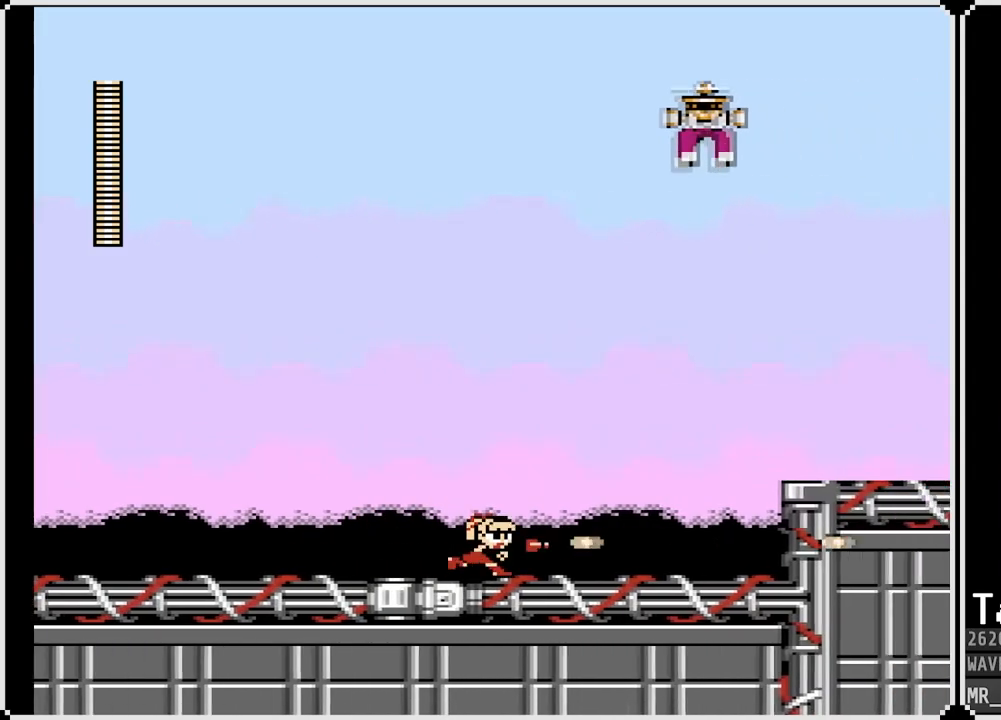
{"buttons": ["DPAD_RIGHT"], "left_stick": "center", "right_stick": "center", "events": [[33, "SQUARE", "up"], [250, "SQUARE", "down"], [383, "SQUARE", "up"]]}
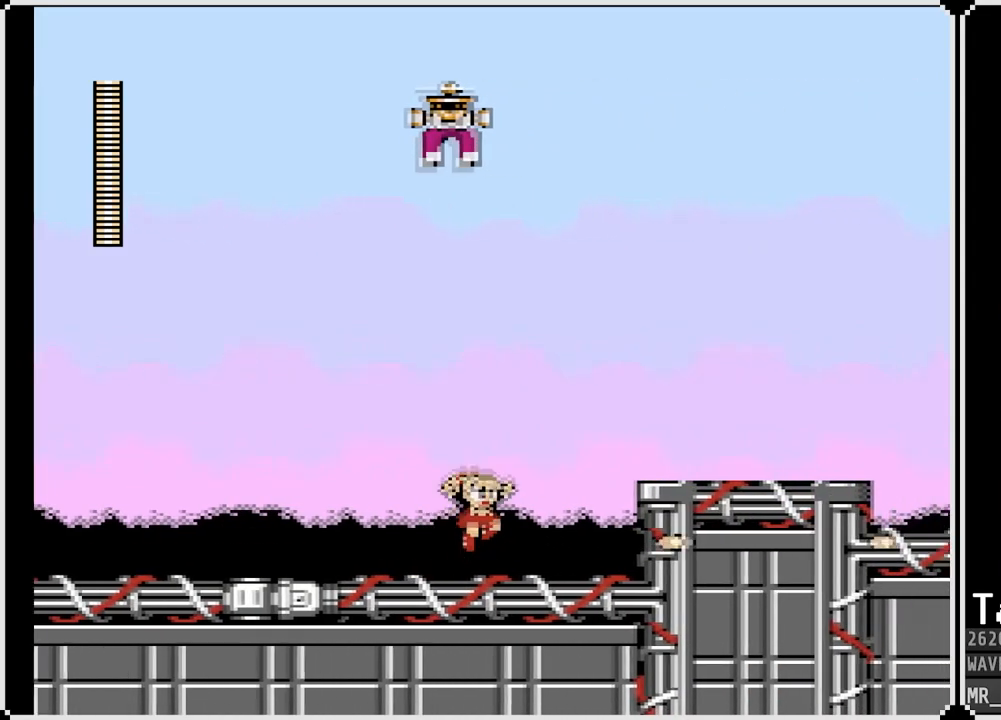
{"buttons": ["CROSS", "DPAD_RIGHT"], "left_stick": "center", "right_stick": "center", "events": [[417, "CROSS", "down"]]}
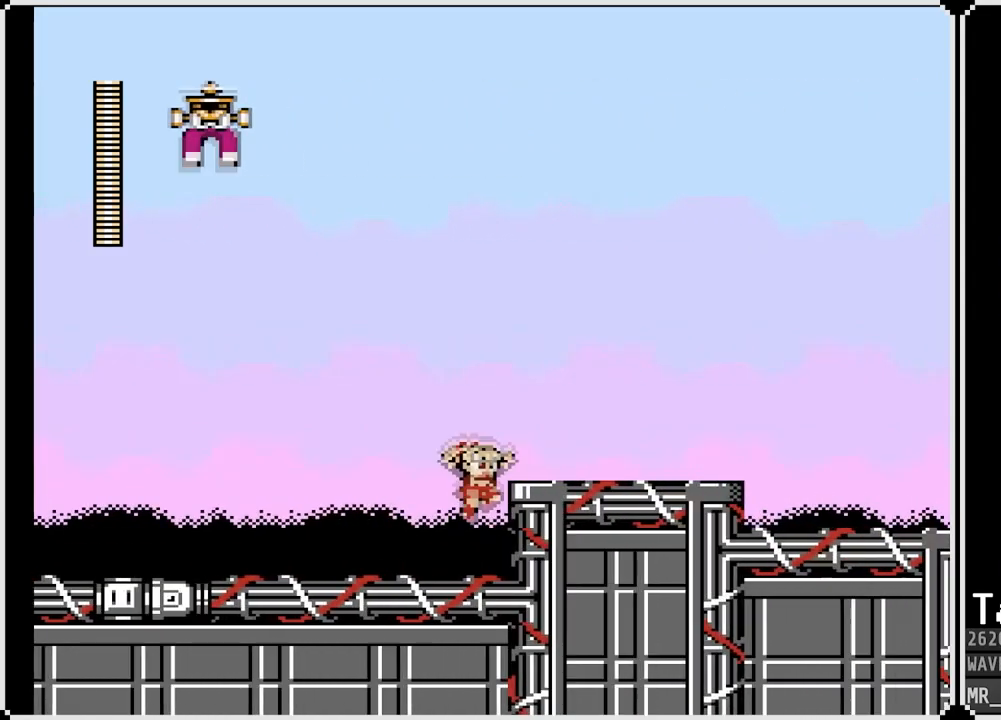
{"buttons": ["DPAD_RIGHT"], "left_stick": "center", "right_stick": "center", "events": [[150, "CROSS", "up"]]}
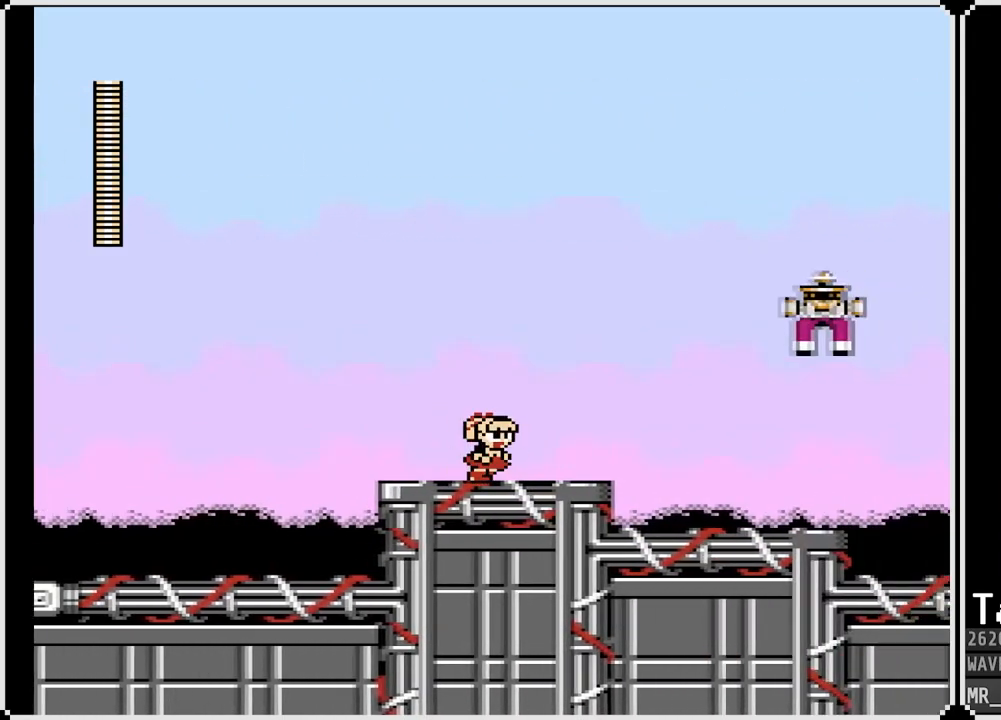
{"buttons": ["DPAD_LEFT"], "left_stick": "center", "right_stick": "center", "events": [[383, "DPAD_RIGHT", "up"], [417, "DPAD_LEFT", "down"]]}
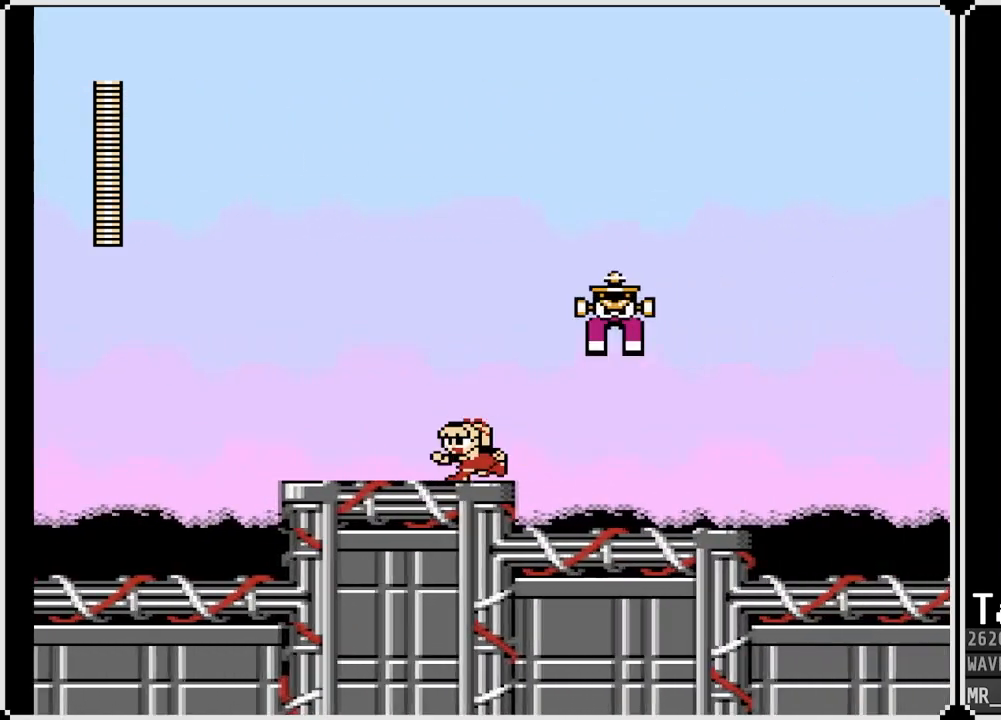
{"buttons": ["DPAD_LEFT"], "left_stick": "center", "right_stick": "center", "events": [[183, "DPAD_LEFT", "up"], [217, "DPAD_LEFT", "down"], [233, "DPAD_DOWN", "down"], [317, "DPAD_DOWN", "up"]]}
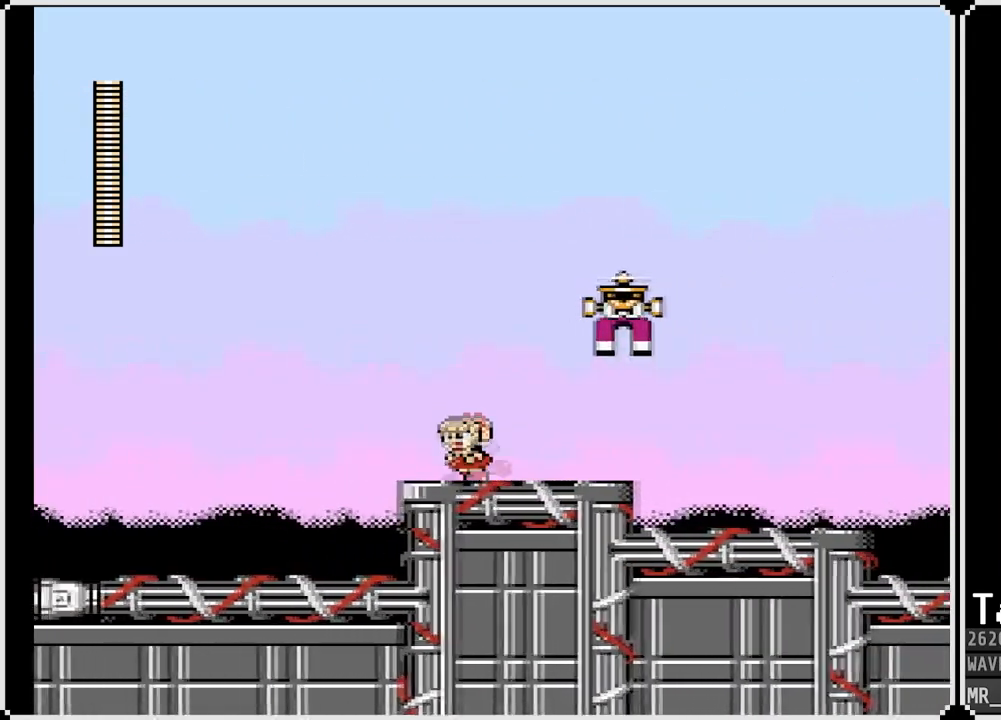
{"buttons": ["DPAD_DOWN", "DPAD_RIGHT"], "left_stick": "center", "right_stick": "center", "events": [[200, "DPAD_DOWN", "down"], [200, "DPAD_RIGHT", "down"], [217, "DPAD_LEFT", "up"], [300, "CROSS", "down"], [450, "CROSS", "up"]]}
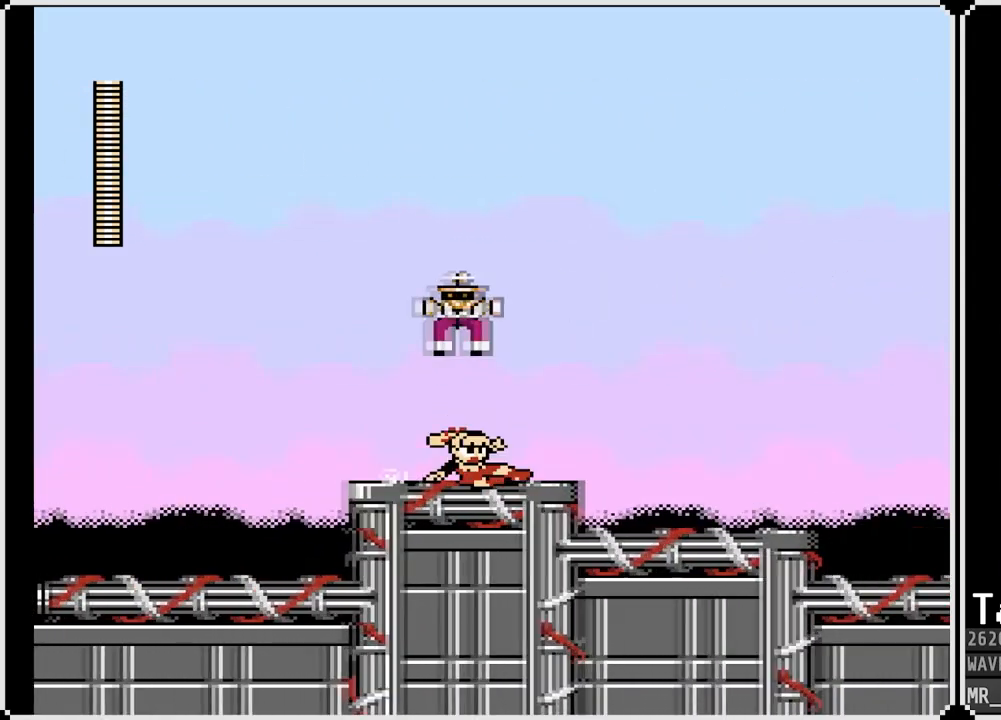
{"buttons": ["DPAD_RIGHT"], "left_stick": "center", "right_stick": "center", "events": [[283, "DPAD_DOWN", "up"]]}
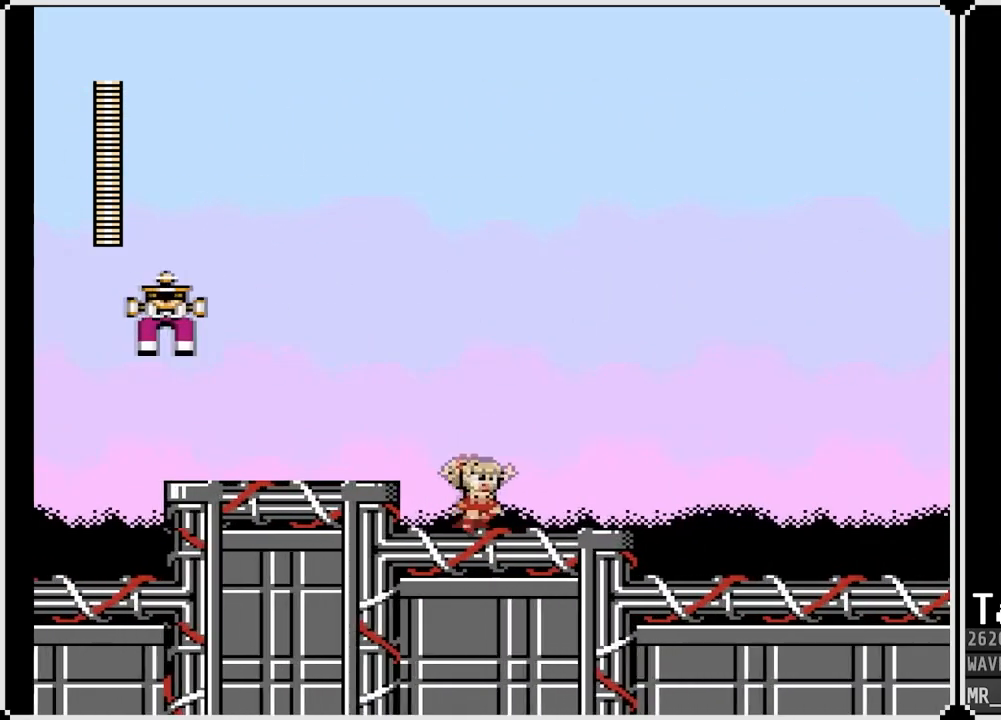
{"buttons": [], "left_stick": "center", "right_stick": "center", "events": [[500, "DPAD_RIGHT", "up"]]}
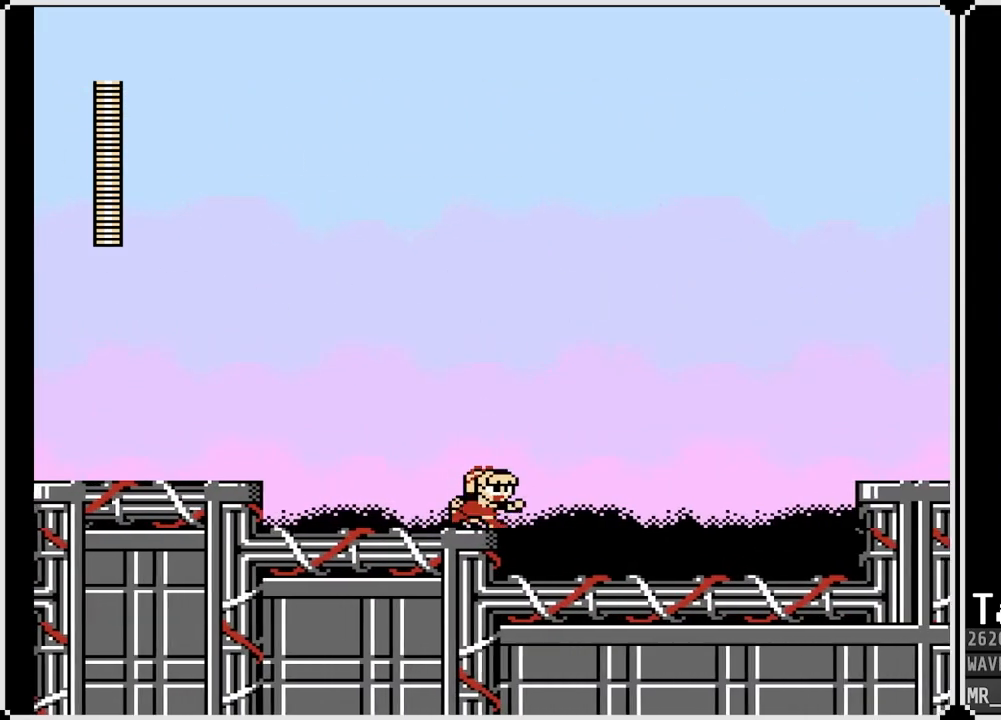
{"buttons": ["DPAD_LEFT"], "left_stick": "center", "right_stick": "center", "events": [[417, "DPAD_LEFT", "down"]]}
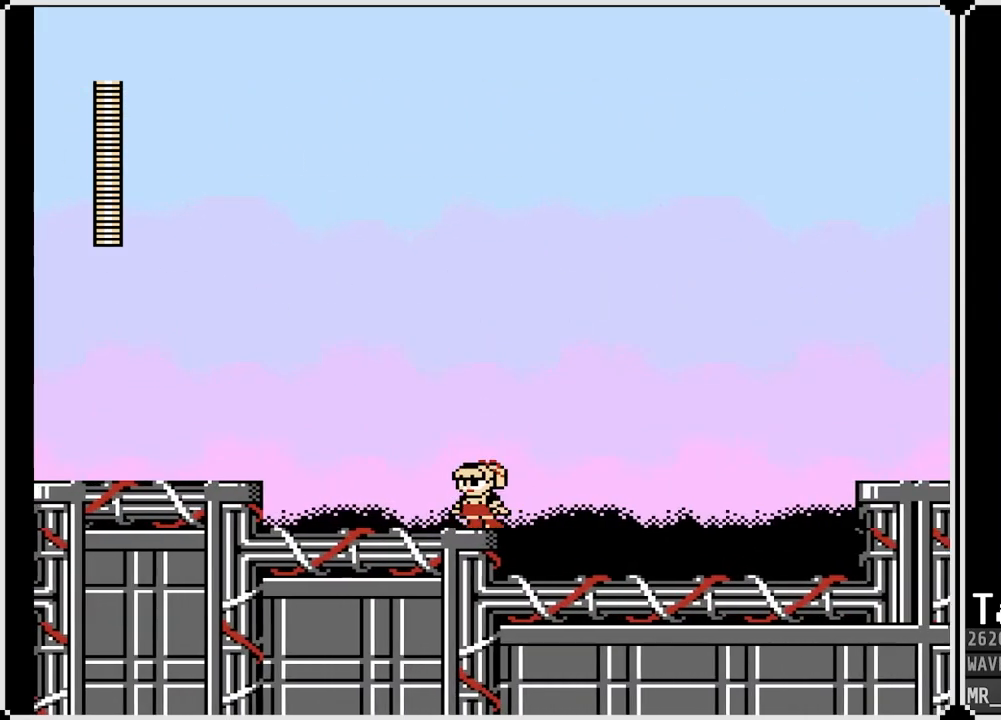
{"buttons": ["CROSS", "DPAD_LEFT"], "left_stick": "center", "right_stick": "center", "events": [[350, "CROSS", "down"]]}
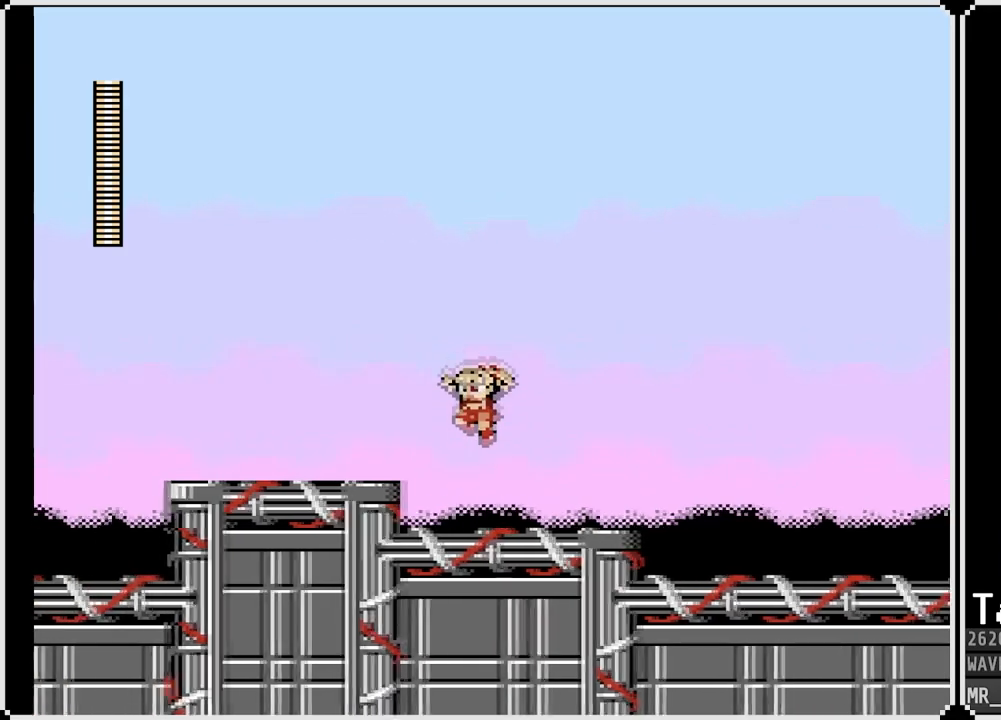
{"buttons": ["DPAD_RIGHT"], "left_stick": "center", "right_stick": "center", "events": [[83, "CROSS", "up"], [383, "DPAD_RIGHT", "down"], [400, "DPAD_LEFT", "up"]]}
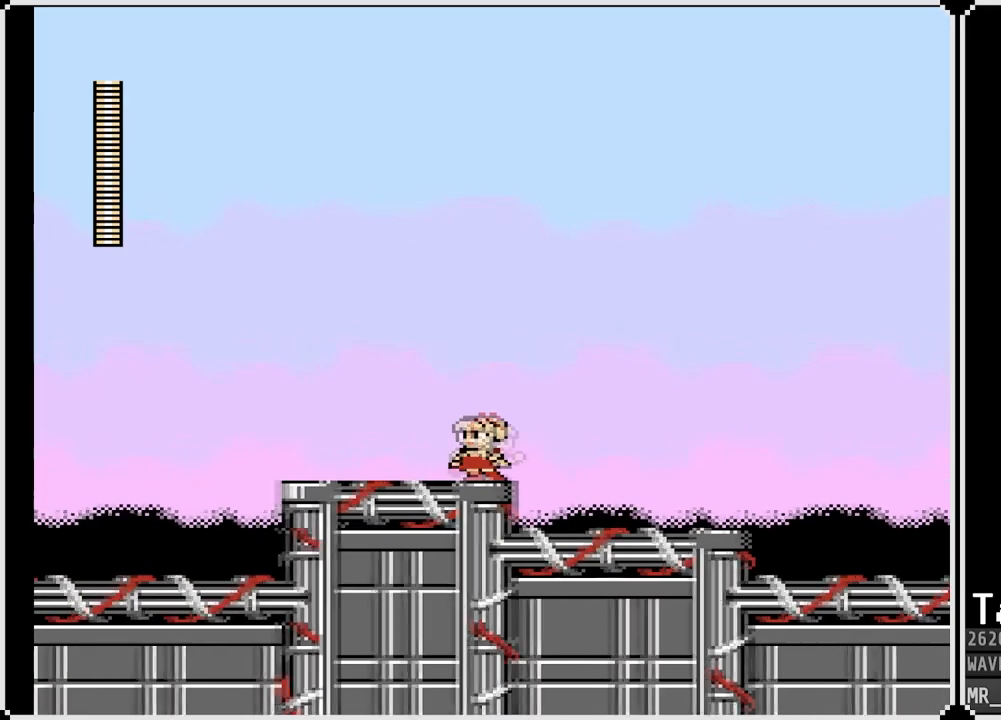
{"buttons": ["CROSS", "DPAD_DOWN", "DPAD_RIGHT"], "left_stick": "center", "right_stick": "center", "events": [[100, "DPAD_DOWN", "down"], [250, "DPAD_DOWN", "up"], [283, "DPAD_DOWN", "down"], [500, "CROSS", "down"]]}
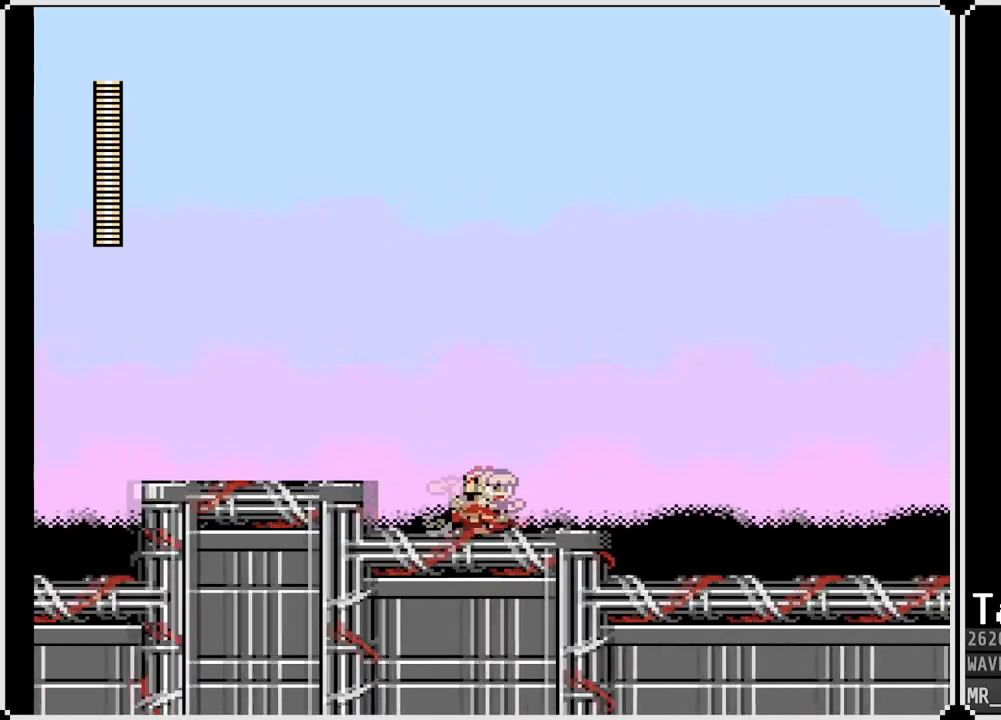
{"buttons": ["CROSS", "DPAD_DOWN", "DPAD_RIGHT"], "left_stick": "center", "right_stick": "center", "events": [[333, "CROSS", "up"], [483, "CROSS", "down"]]}
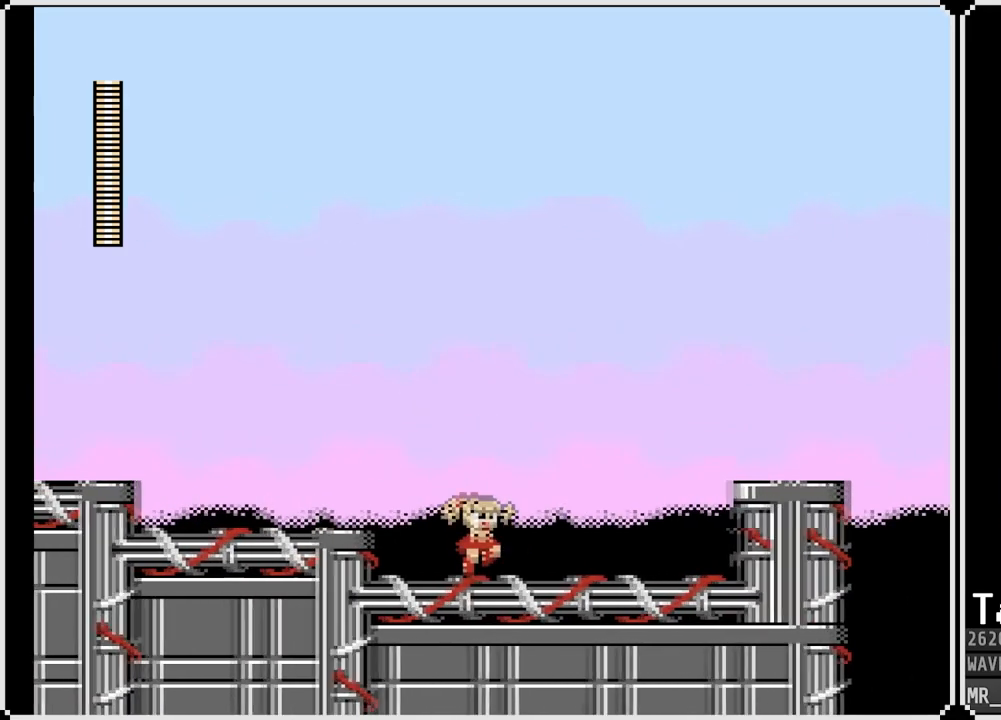
{"buttons": ["CROSS", "DPAD_DOWN", "DPAD_RIGHT"], "left_stick": "center", "right_stick": "center", "events": [[267, "CROSS", "up"], [350, "CROSS", "down"]]}
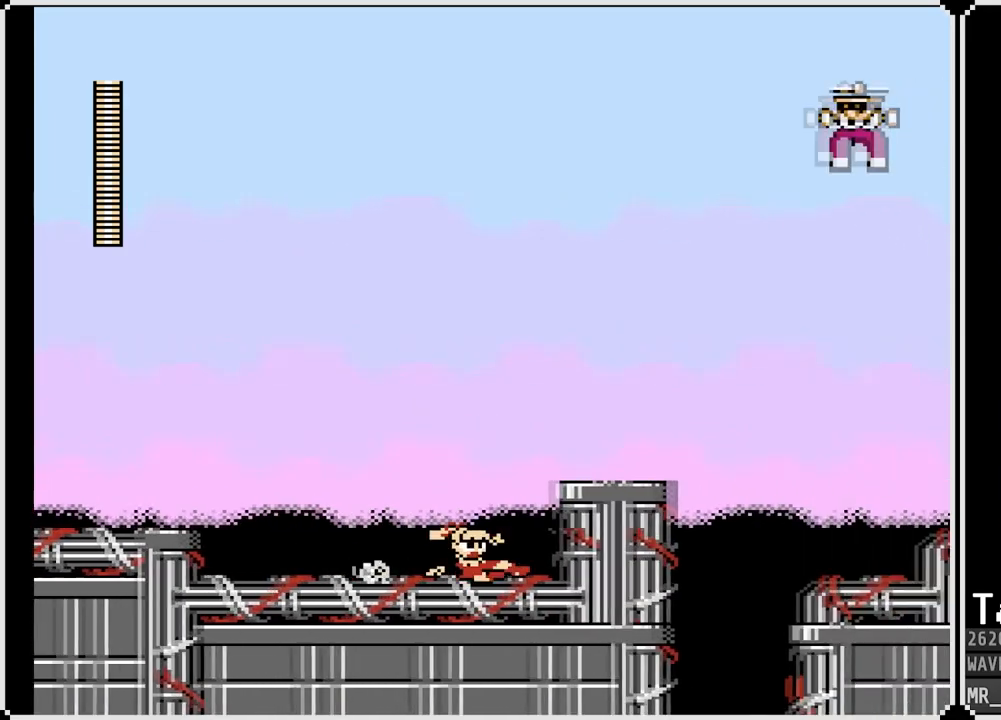
{"buttons": ["CROSS", "DPAD_DOWN", "DPAD_LEFT"], "left_stick": "center", "right_stick": "center", "events": [[150, "CROSS", "up"], [150, "DPAD_DOWN", "up"], [167, "DPAD_RIGHT", "up"], [183, "DPAD_LEFT", "down"], [333, "DPAD_DOWN", "down"], [350, "CROSS", "down"]]}
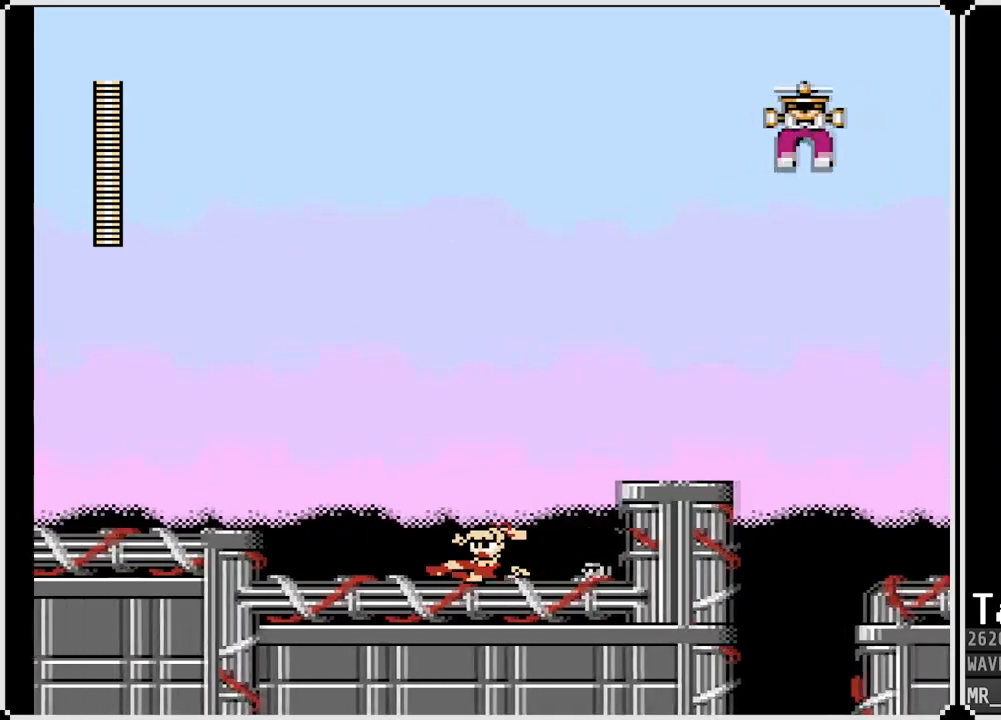
{"buttons": ["DPAD_LEFT"], "left_stick": "center", "right_stick": "center", "events": [[100, "CROSS", "up"], [217, "DPAD_DOWN", "up"], [233, "CROSS", "down"], [400, "CROSS", "up"]]}
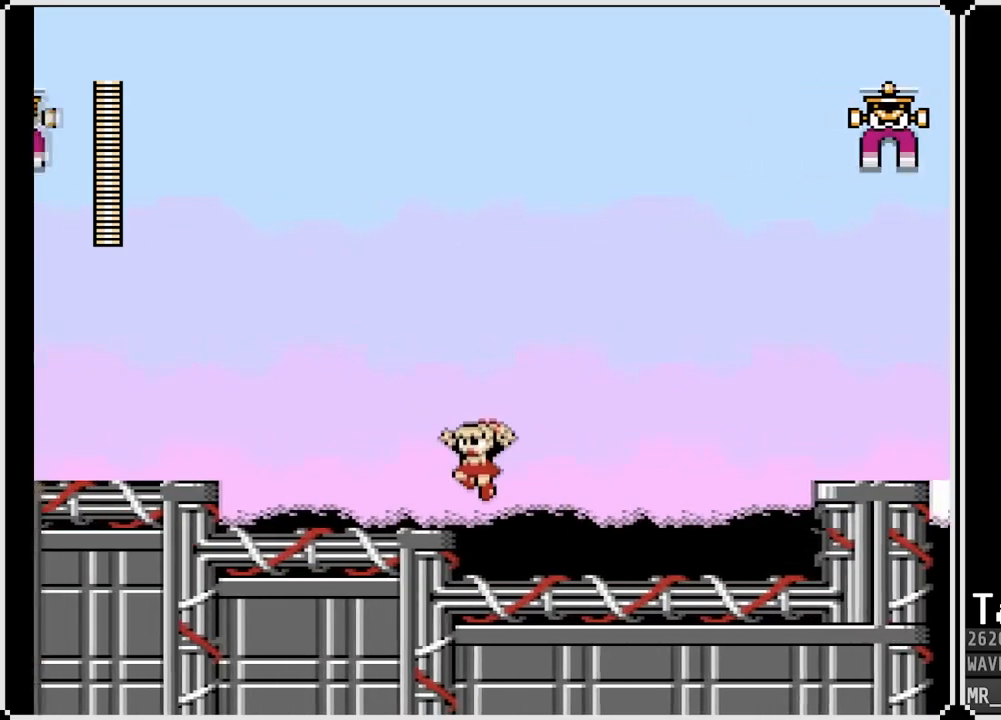
{"buttons": [], "left_stick": "center", "right_stick": "center", "events": [[433, "DPAD_LEFT", "up"]]}
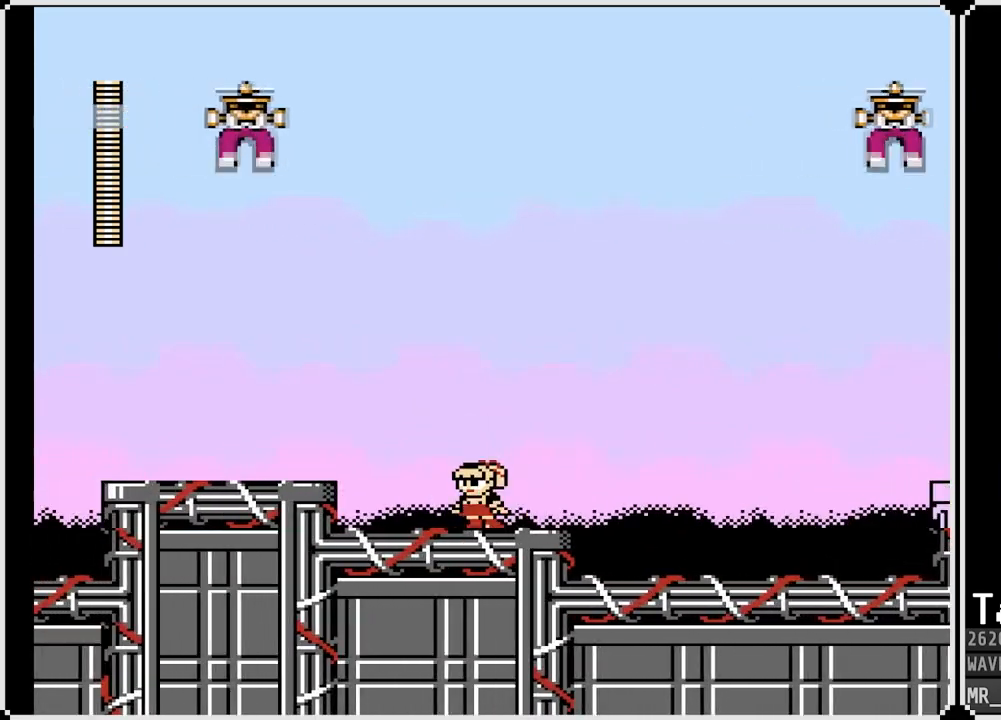
{"buttons": ["DPAD_UP", "DPAD_LEFT"], "left_stick": "center", "right_stick": "center", "events": [[117, "CROSS", "down"], [200, "DPAD_LEFT", "down"], [350, "CROSS", "up"], [450, "DPAD_UP", "down"]]}
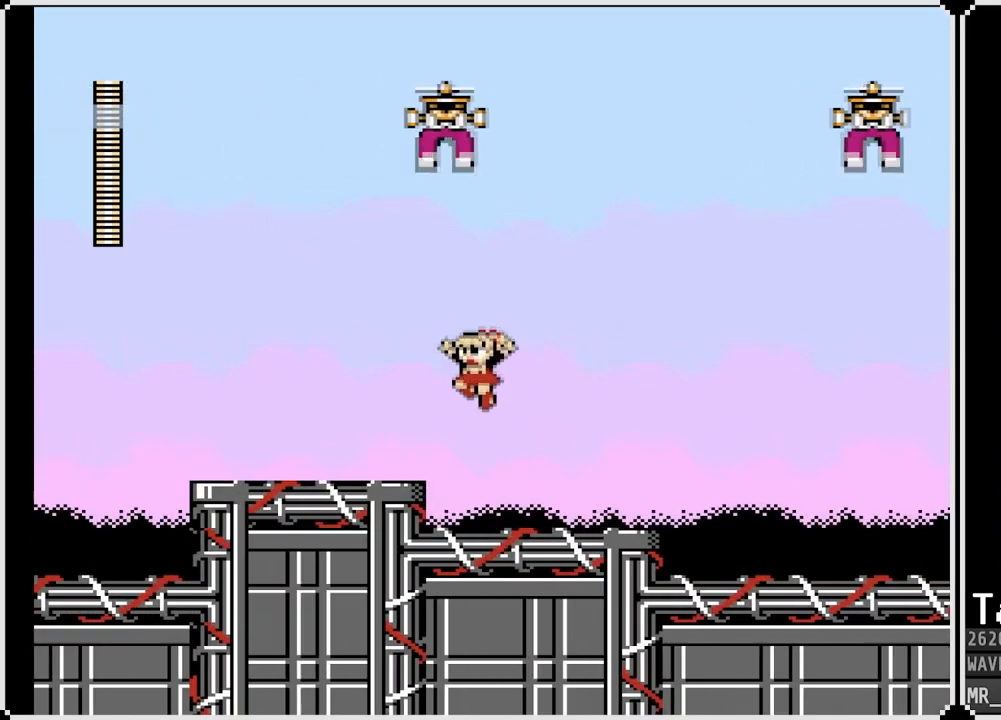
{"buttons": ["DPAD_RIGHT"], "left_stick": "center", "right_stick": "center", "events": [[17, "DPAD_LEFT", "up"], [117, "DPAD_UP", "up"], [217, "DPAD_UP", "down"], [233, "DPAD_RIGHT", "down"], [350, "DPAD_UP", "up"]]}
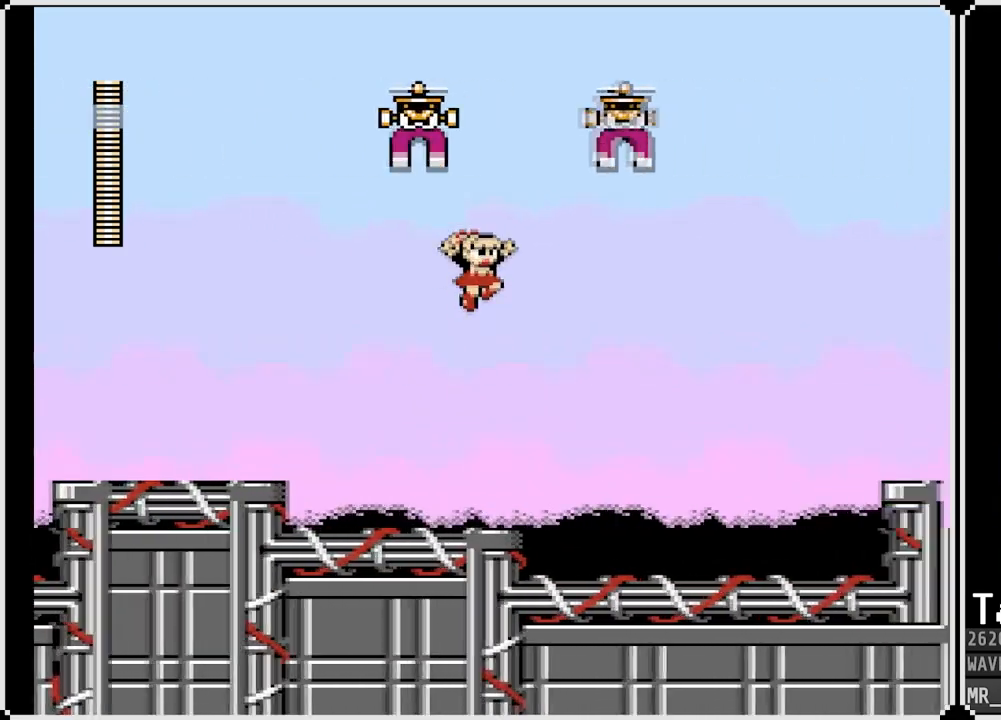
{"buttons": [], "left_stick": "center", "right_stick": "center", "events": [[50, "DPAD_RIGHT", "up"], [217, "DPAD_LEFT", "down"], [300, "DPAD_LEFT", "up"]]}
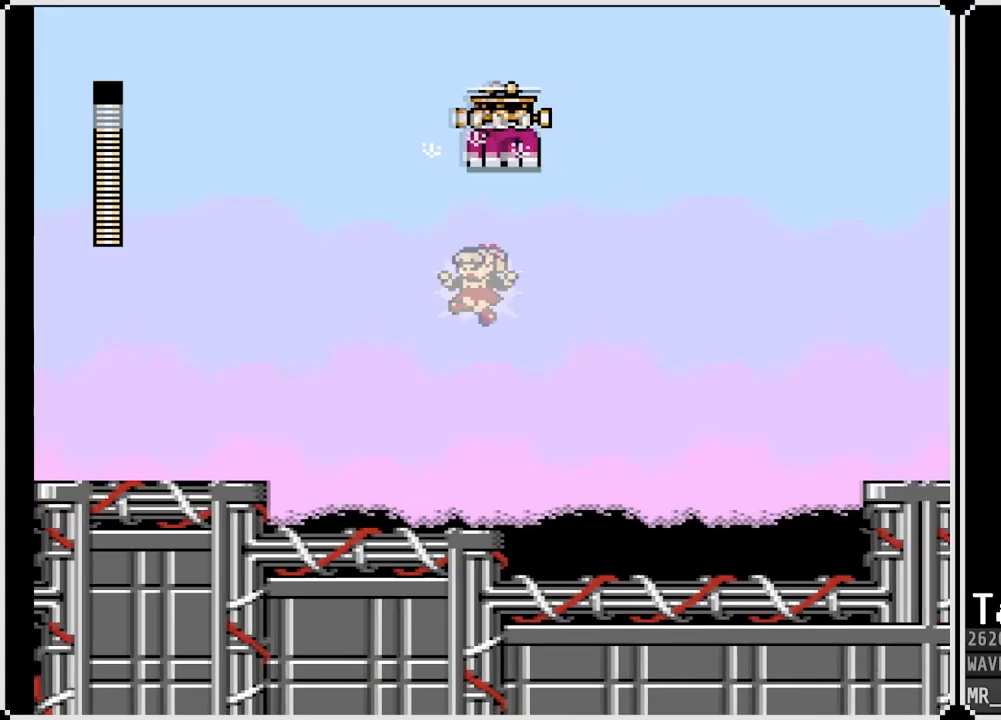
{"buttons": ["DPAD_RIGHT"], "left_stick": "center", "right_stick": "center", "events": [[150, "DPAD_RIGHT", "down"]]}
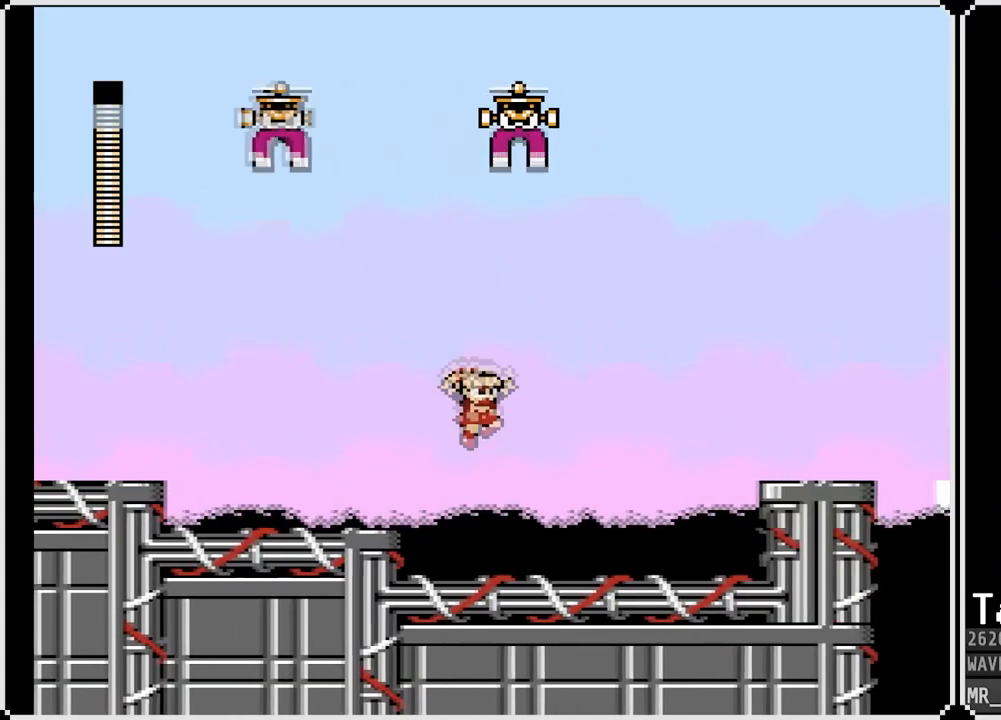
{"buttons": ["DPAD_UP"], "left_stick": "center", "right_stick": "center", "events": [[267, "DPAD_UP", "down"], [333, "DPAD_RIGHT", "up"]]}
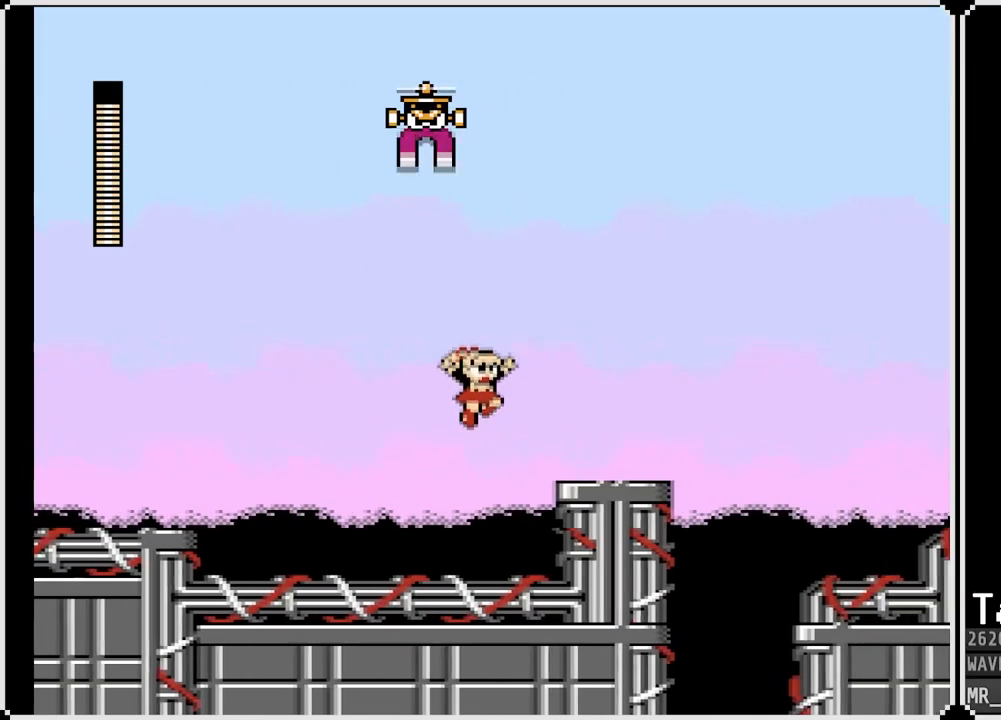
{"buttons": ["DPAD_UP"], "left_stick": "center", "right_stick": "center", "events": []}
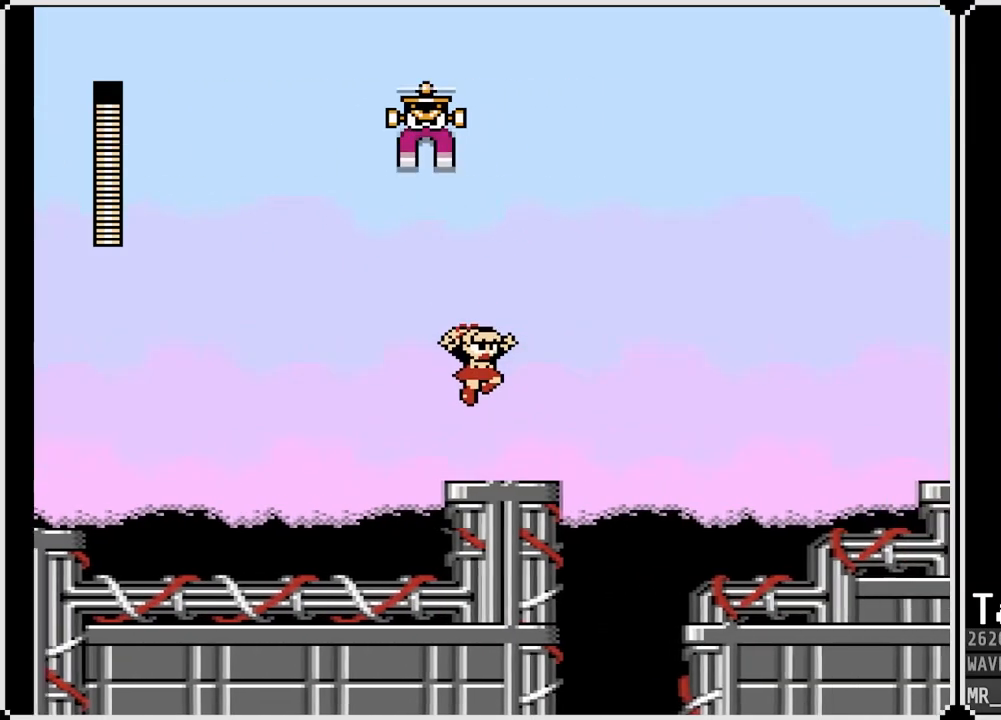
{"buttons": ["SQUARE", "DPAD_UP"], "left_stick": "center", "right_stick": "center", "events": [[150, "SQUARE", "down"], [250, "SQUARE", "up"], [483, "SQUARE", "down"]]}
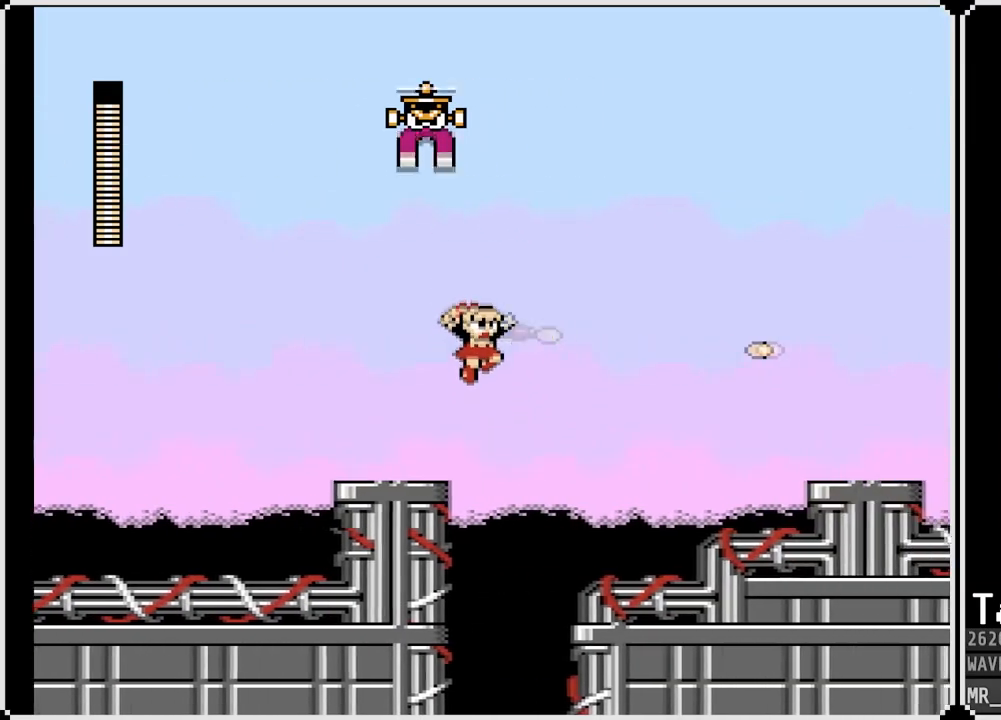
{"buttons": ["SQUARE", "DPAD_UP"], "left_stick": "center", "right_stick": "center", "events": [[117, "SQUARE", "up"], [267, "SQUARE", "down"], [383, "SQUARE", "up"], [483, "SQUARE", "down"]]}
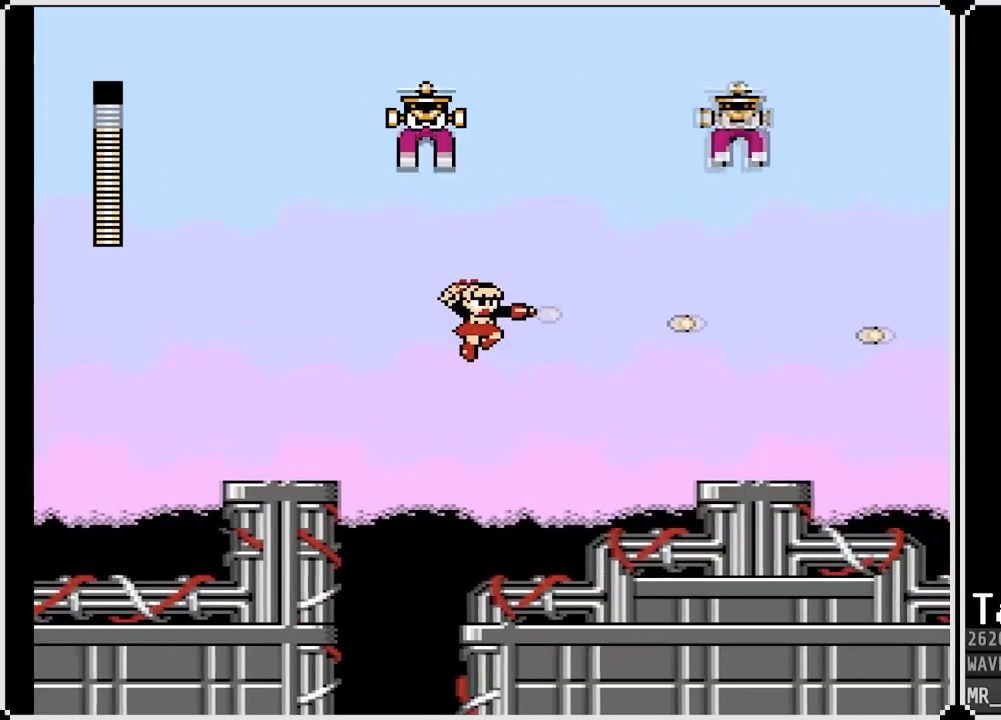
{"buttons": [], "left_stick": "center", "right_stick": "center", "events": [[83, "SQUARE", "up"], [350, "SQUARE", "down"], [383, "DPAD_UP", "up"], [483, "SQUARE", "up"]]}
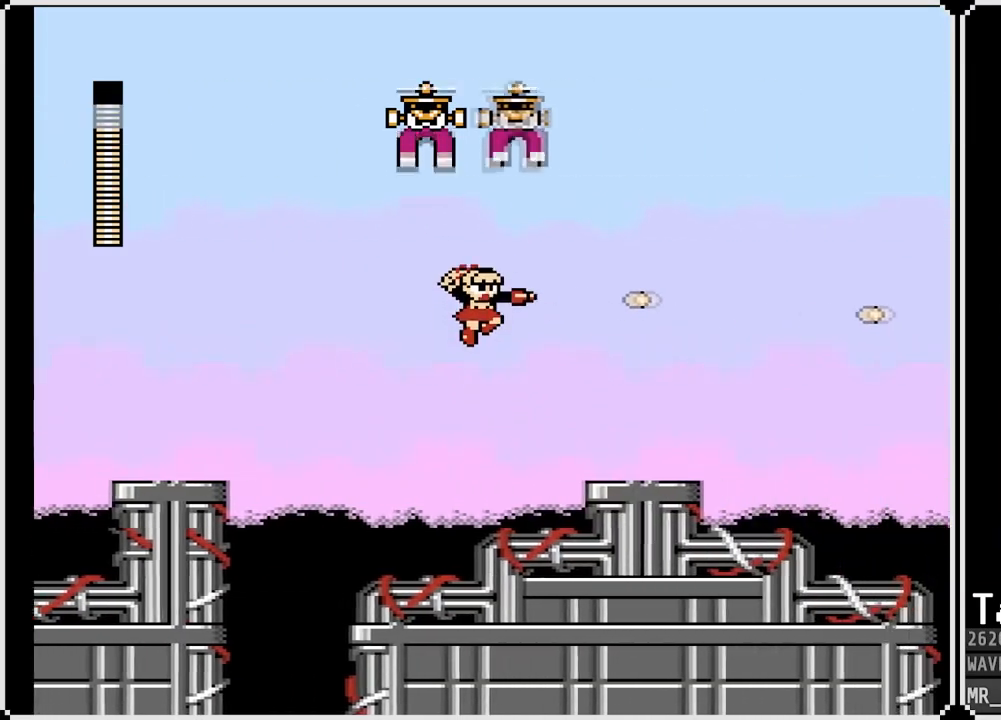
{"buttons": [], "left_stick": "center", "right_stick": "center", "events": [[150, "SQUARE", "down"], [267, "SQUARE", "up"]]}